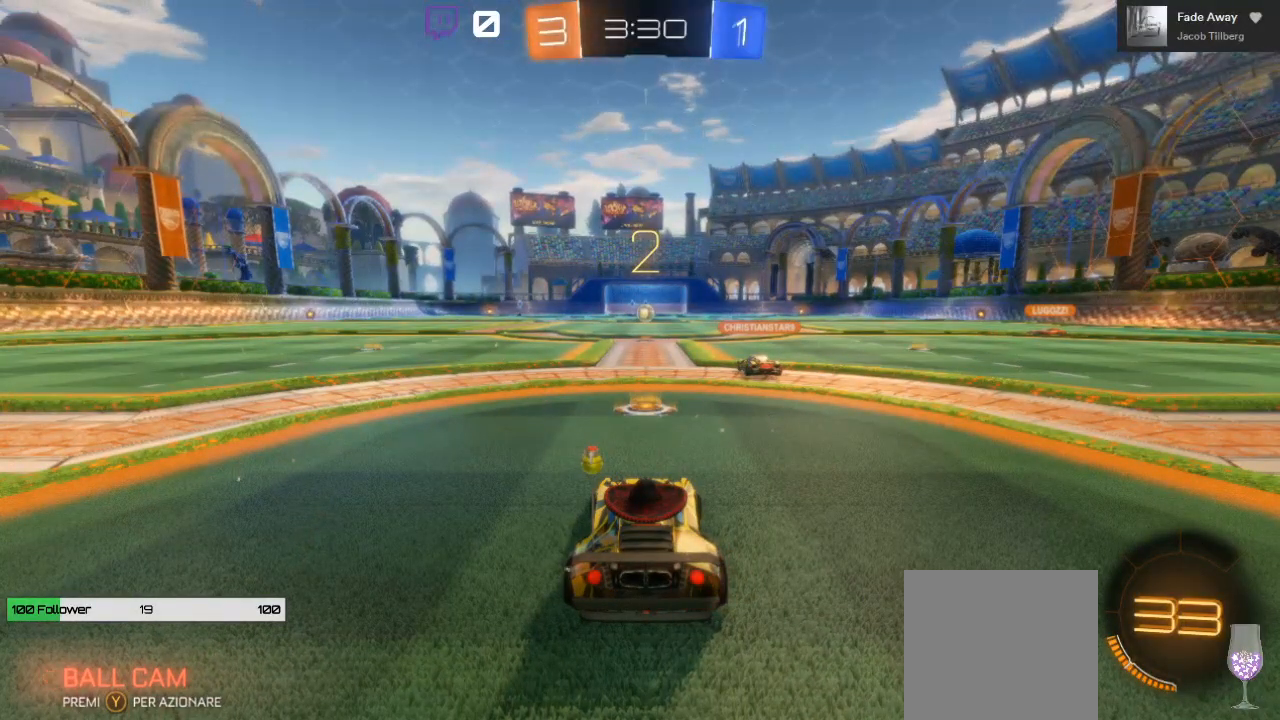
Gameplay with a controller (Xbox layout); each line is a JSON object with the inputs held at the frame after it. "events" lists button and stick changes between this image and that frame as [ms after this image, input, new state], when the widget could be followed in between.
{"buttons": ["R2"], "left_stick": "center", "right_stick": "center", "events": []}
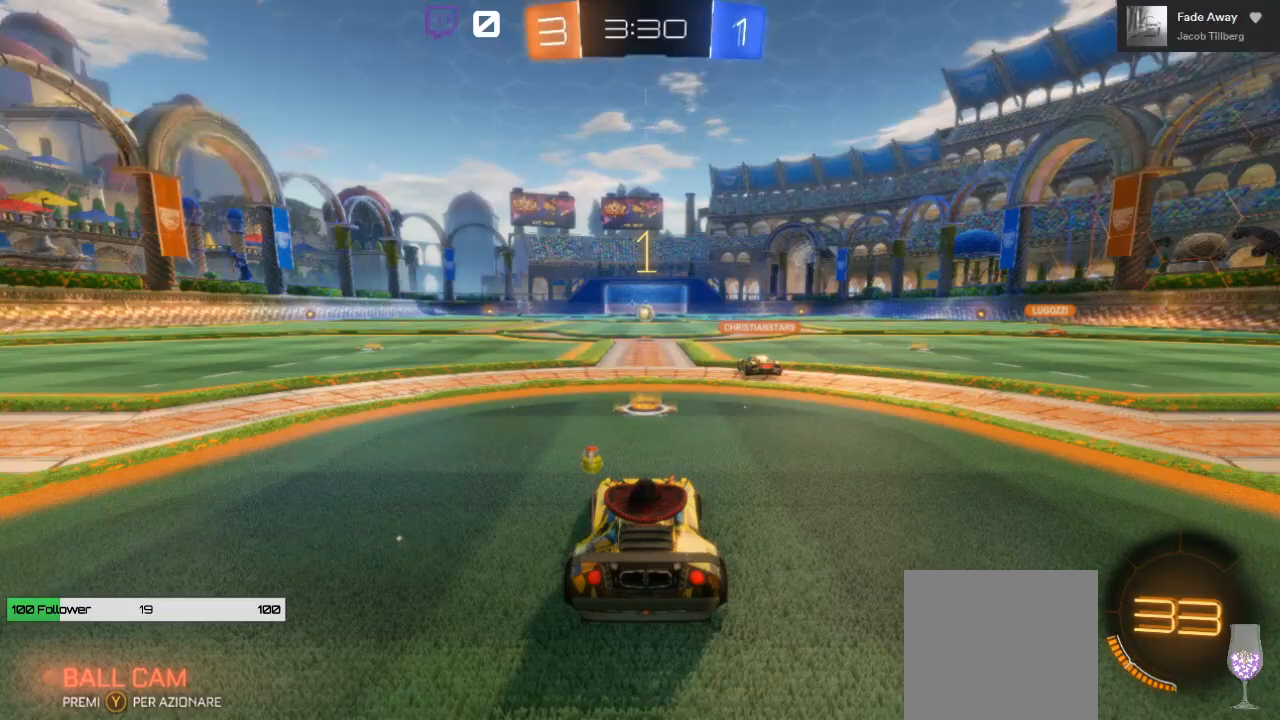
{"buttons": ["R2"], "left_stick": "center", "right_stick": "center", "events": []}
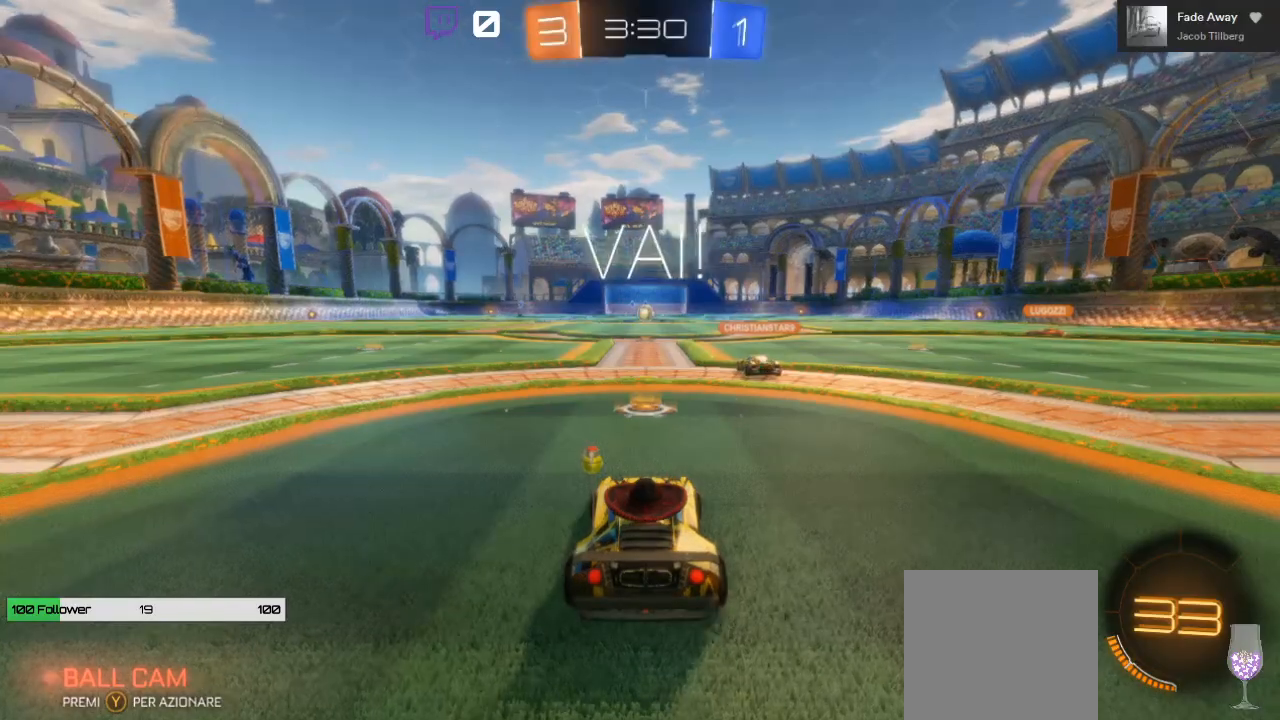
{"buttons": ["B", "Y", "R2"], "left_stick": "left", "right_stick": "center", "events": [[233, "left_stick", "left"], [317, "B", "down"], [367, "Y", "down"]]}
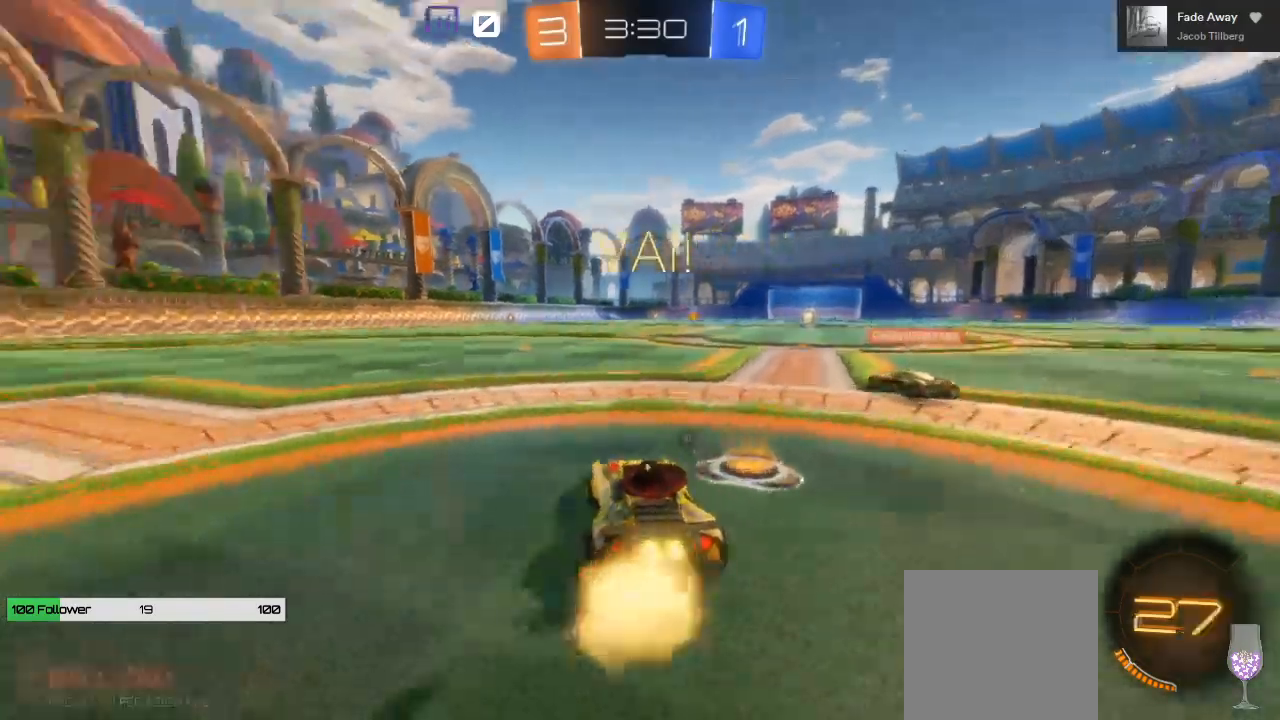
{"buttons": ["B", "R2"], "left_stick": "center", "right_stick": "center", "events": [[17, "Y", "up"], [433, "left_stick", "center"]]}
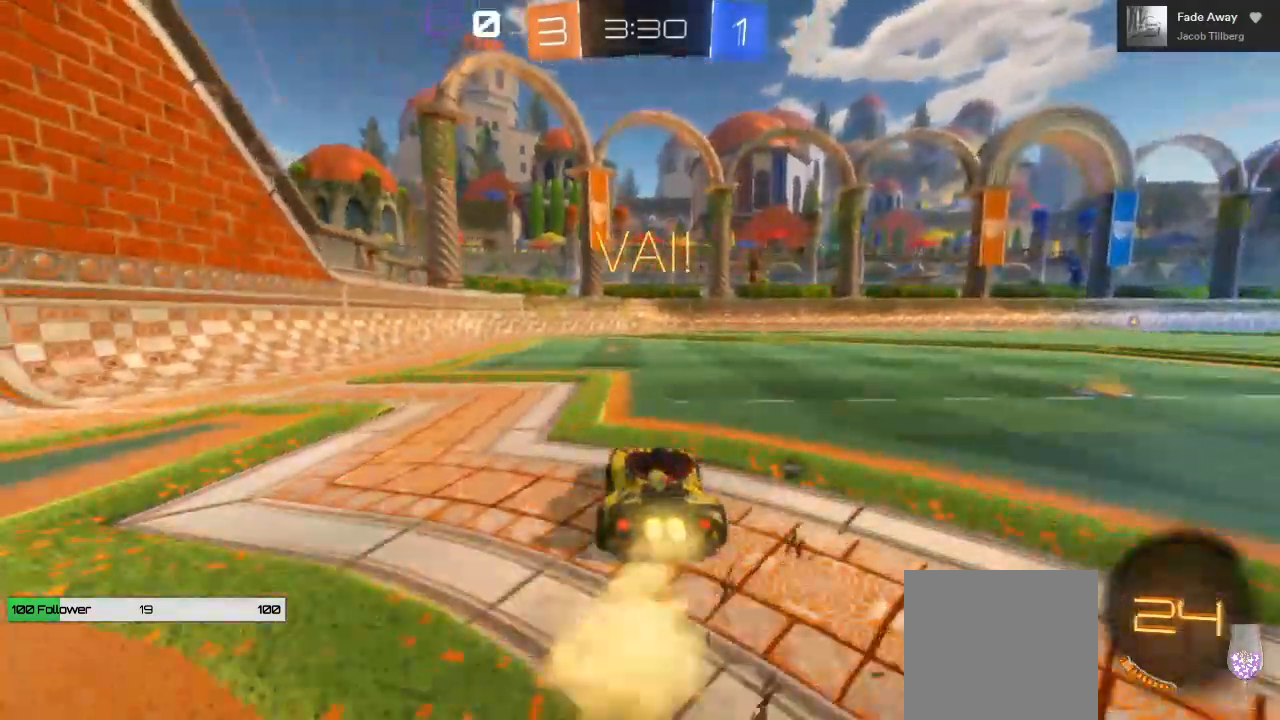
{"buttons": ["B", "R2"], "left_stick": "left", "right_stick": "center", "events": [[183, "left_stick", "right"], [283, "left_stick", "center"], [433, "left_stick", "left"]]}
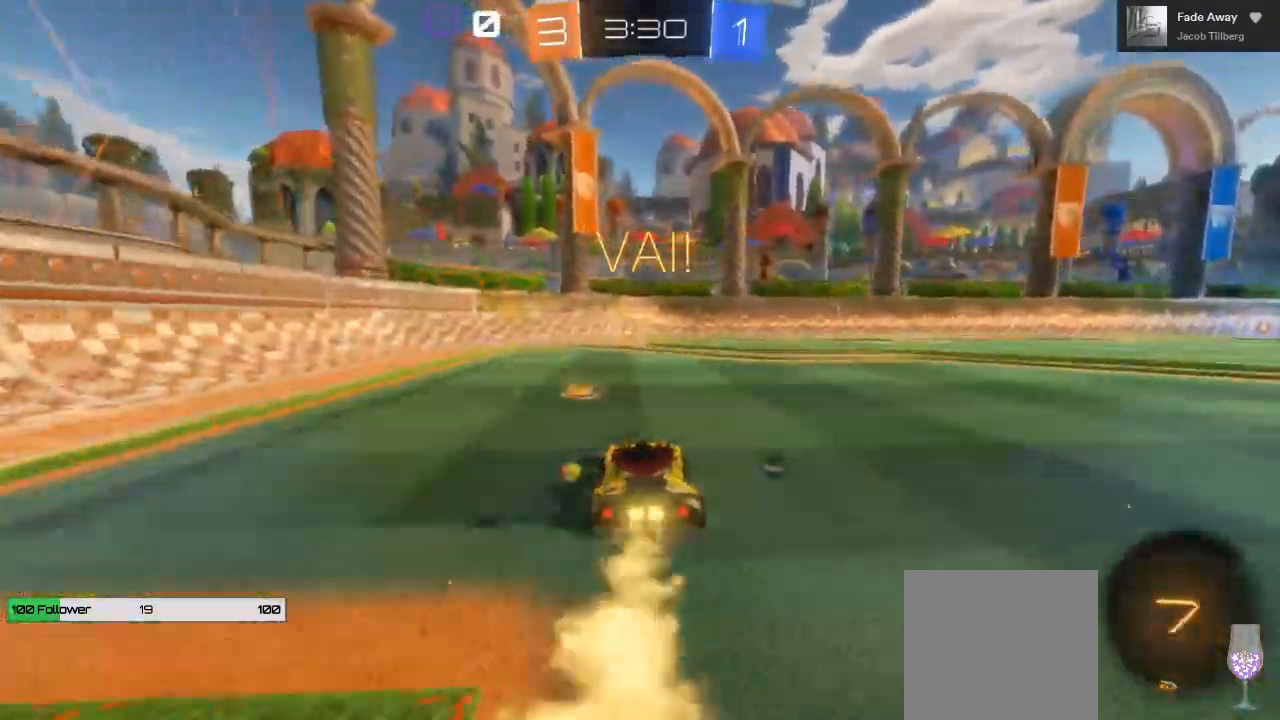
{"buttons": ["B", "R2"], "left_stick": "center", "right_stick": "center", "events": [[33, "left_stick", "center"], [217, "left_stick", "right"], [317, "left_stick", "center"]]}